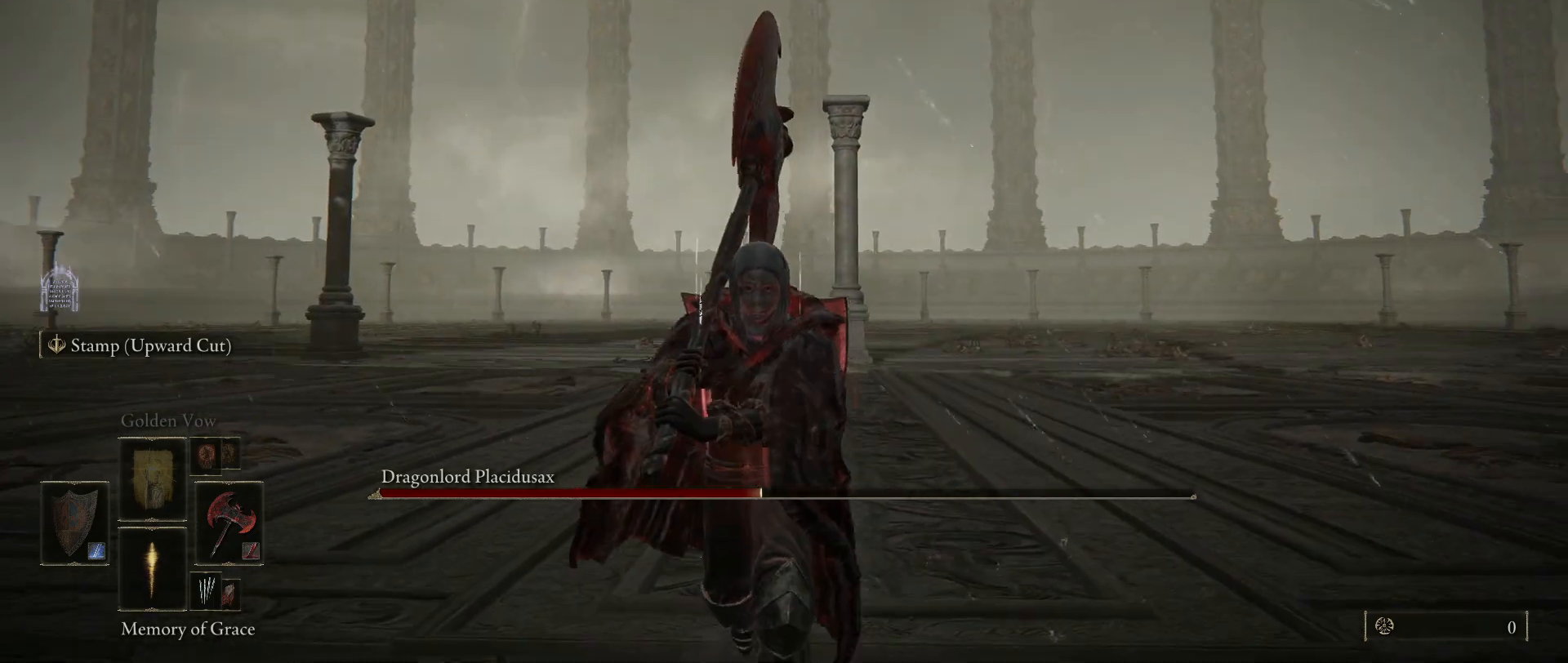
Gameplay with keyboard and mouse; each line is a JSON object with the keys and mouse buttons held at the frame after it. "events" lists presses ("down") and releases ("up") of "1", "2", "3", "4", "5", "a", "alt", "c", "caps_lock", "ctrl", "d", "e", "f", "g", "q", "r", "s", "shift", "space", "t", "tab", "v", "w", "x", "z", "mouse_left", "mouse_wheel" and "mouse_right" between this image and that frame as [ms after this image, input, new state], when the widget could be followed in between. "mouse_left", "mouse_wheel", "mouse_right" = the "left", "wheel", "right" buttons of the "mouse" list. No other keys are recorded. "wheel" means that the mouse wheel is clicked or scrolled. Not read: mouse_move.
{"keys": ["s"], "mouse": [], "events": []}
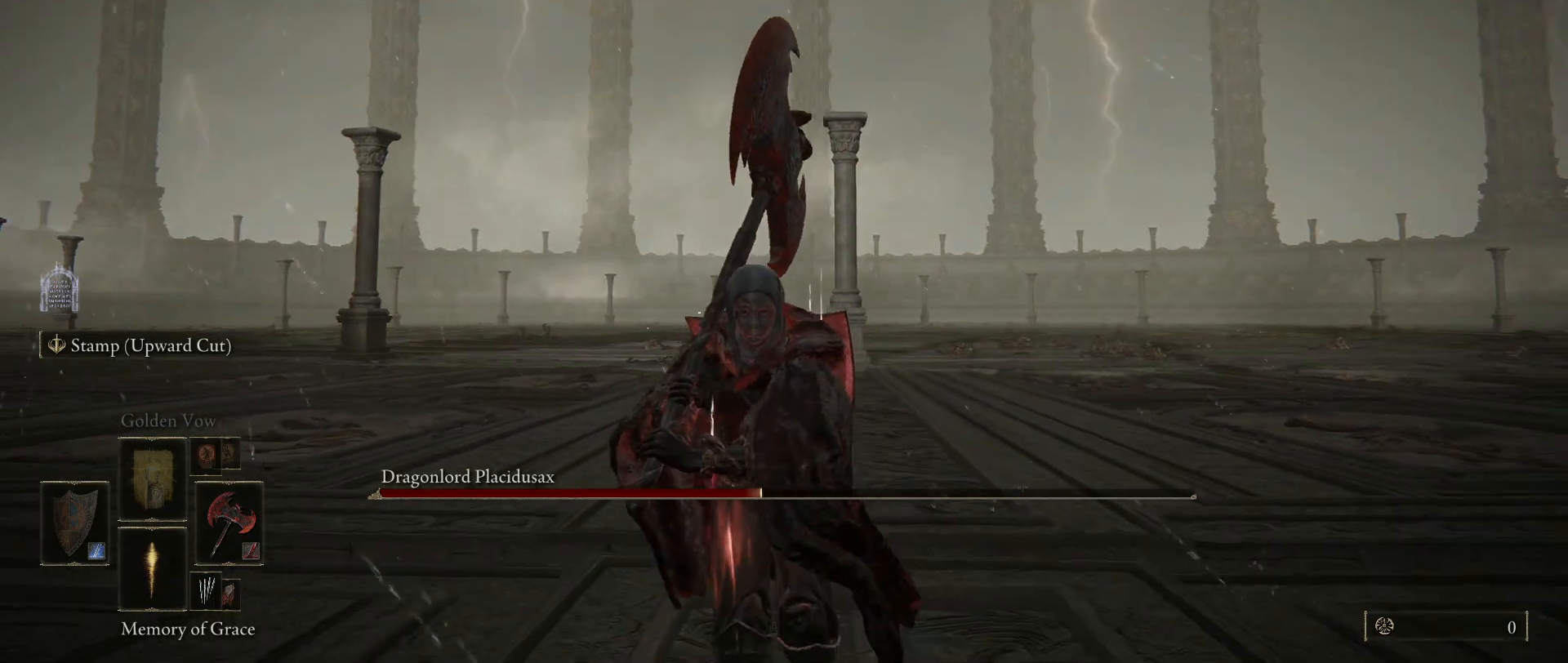
{"keys": ["s"], "mouse": [], "events": []}
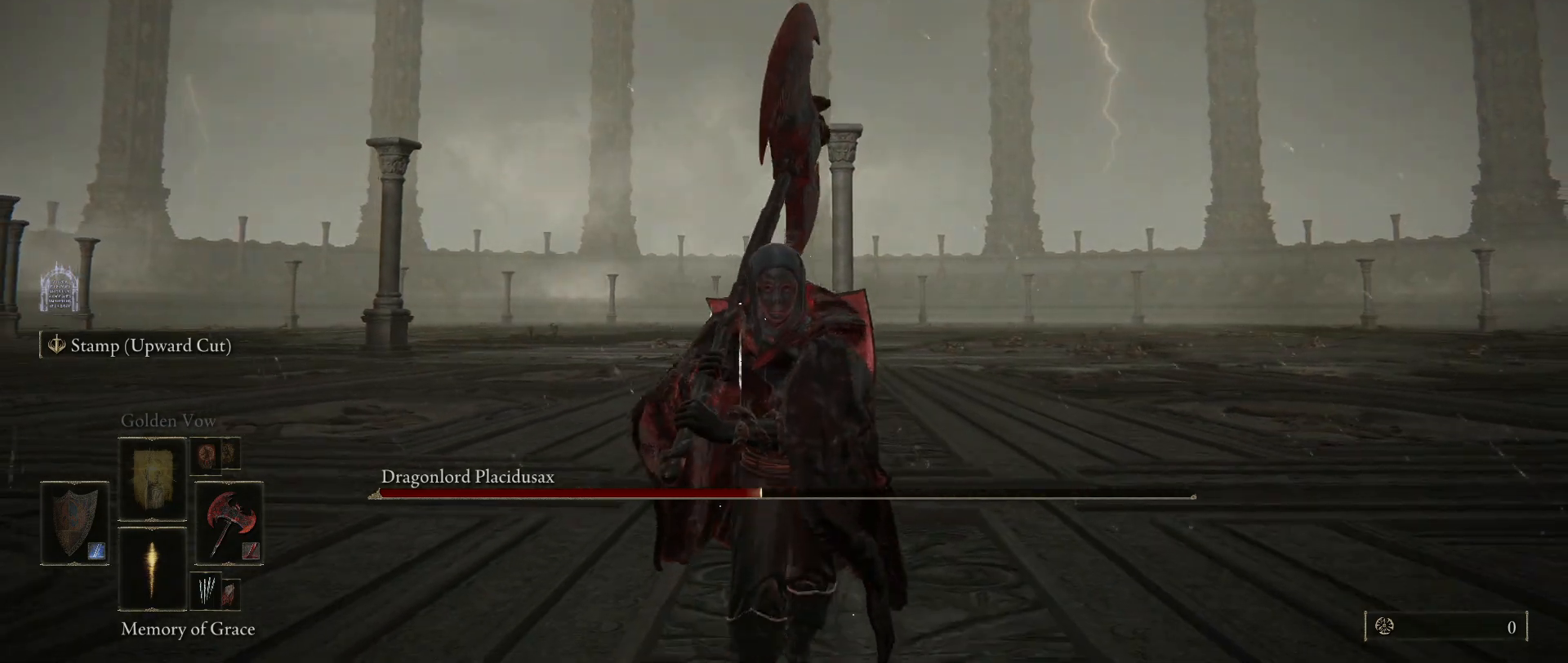
{"keys": ["s"], "mouse": [], "events": []}
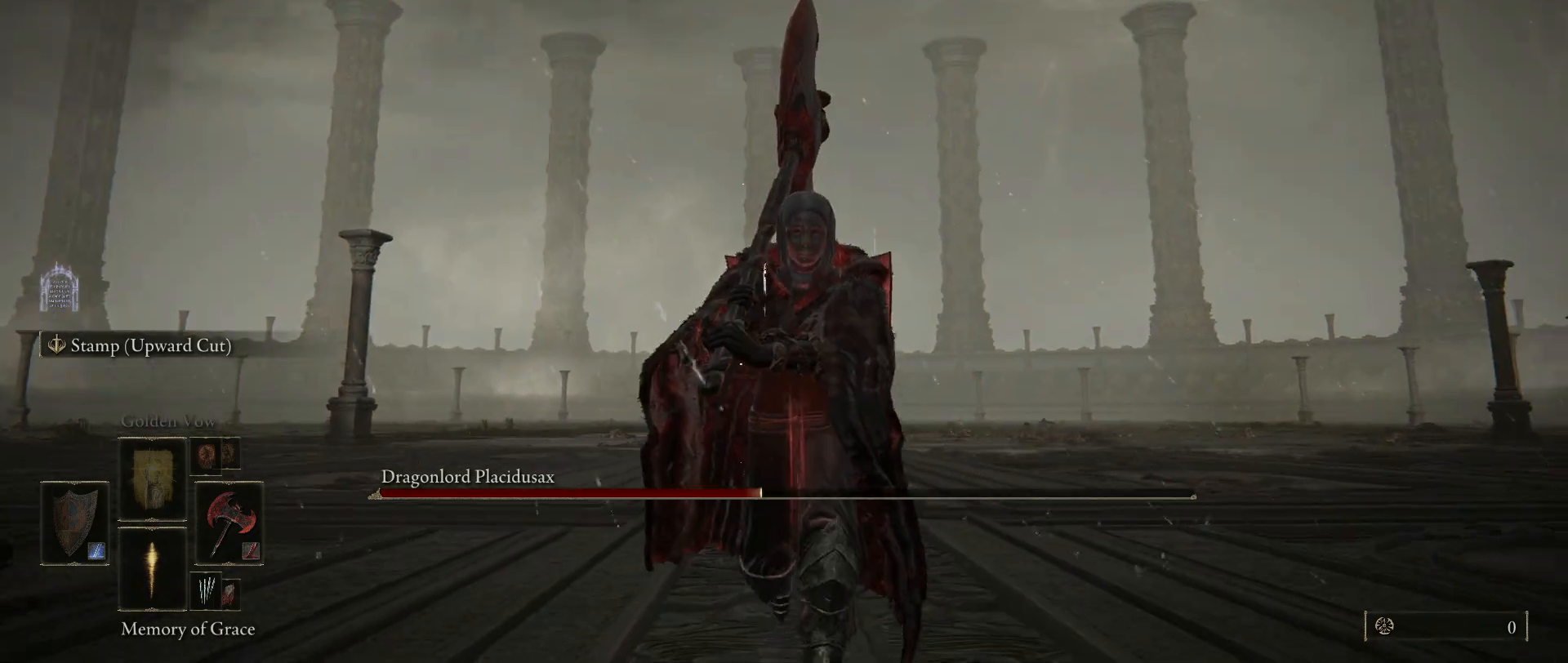
{"keys": ["s"], "mouse": [], "events": []}
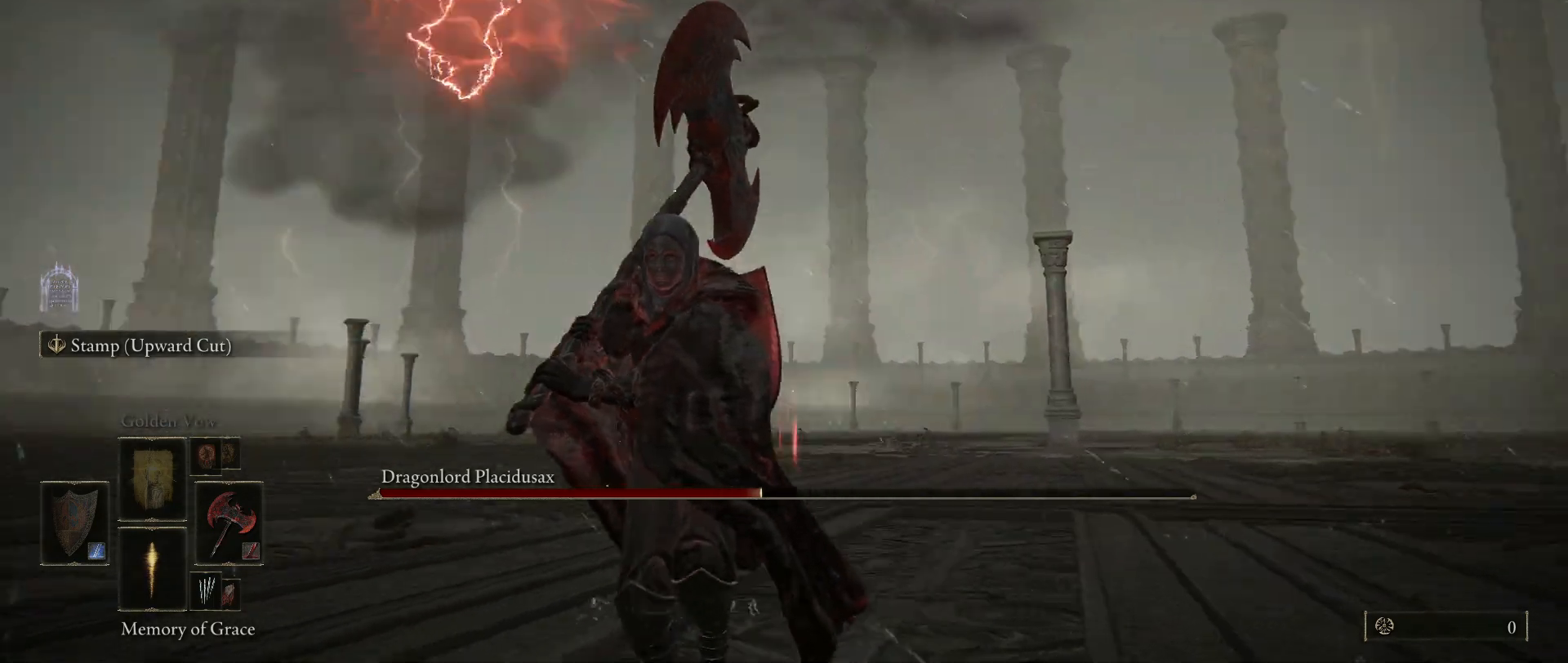
{"keys": [], "mouse": [], "events": [[17, "s", "up"], [150, "w", "down"], [250, "w", "up"]]}
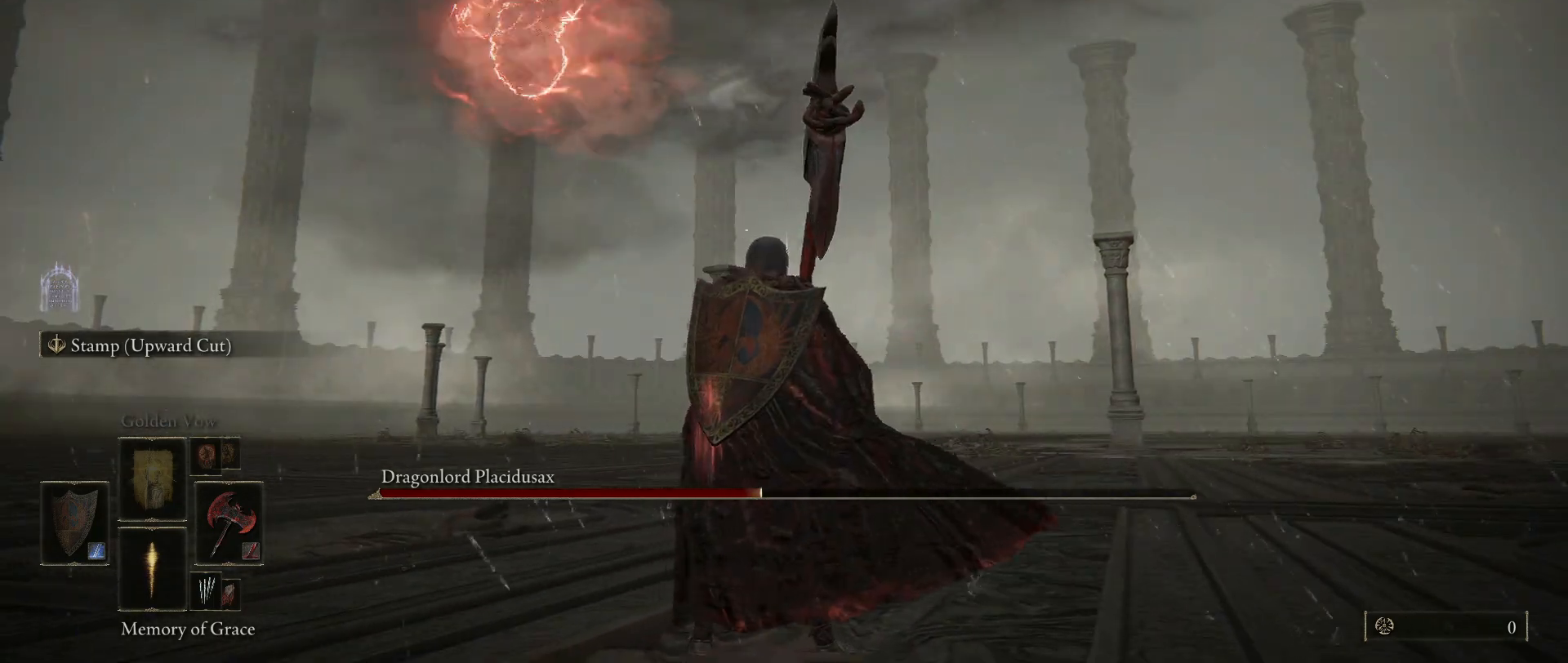
{"keys": ["s"], "mouse": [], "events": [[34, "mouse_wheel", "down"], [167, "mouse_wheel", "up"], [350, "s", "down"]]}
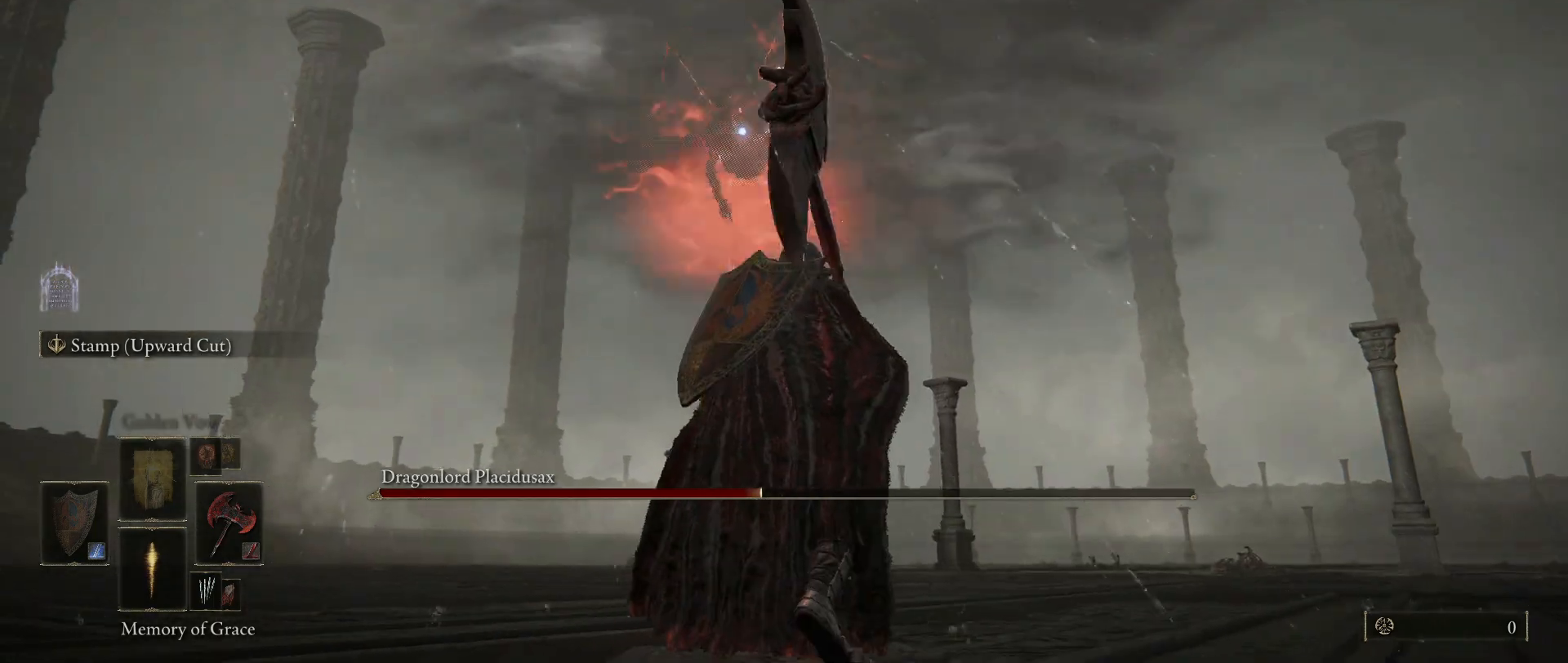
{"keys": ["s"], "mouse": [], "events": []}
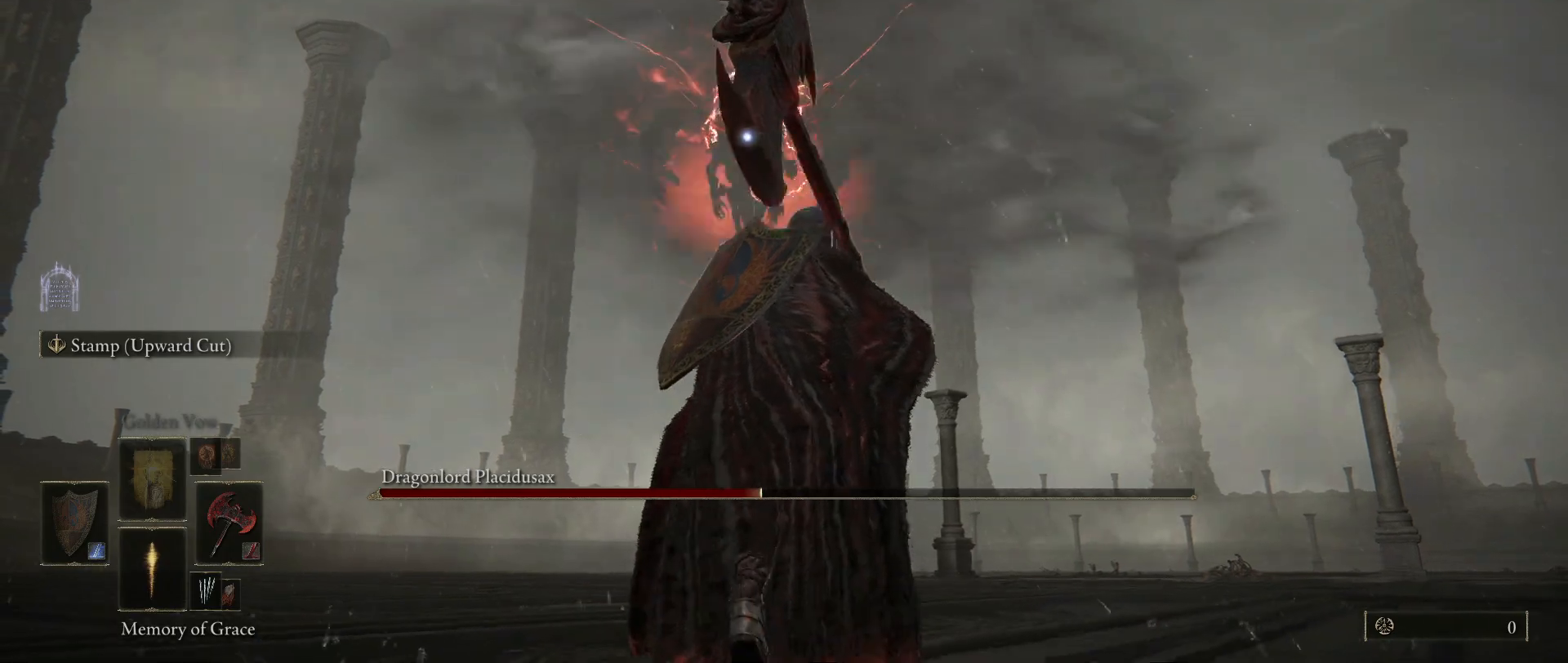
{"keys": ["d", "s"], "mouse": [], "events": [[334, "d", "down"]]}
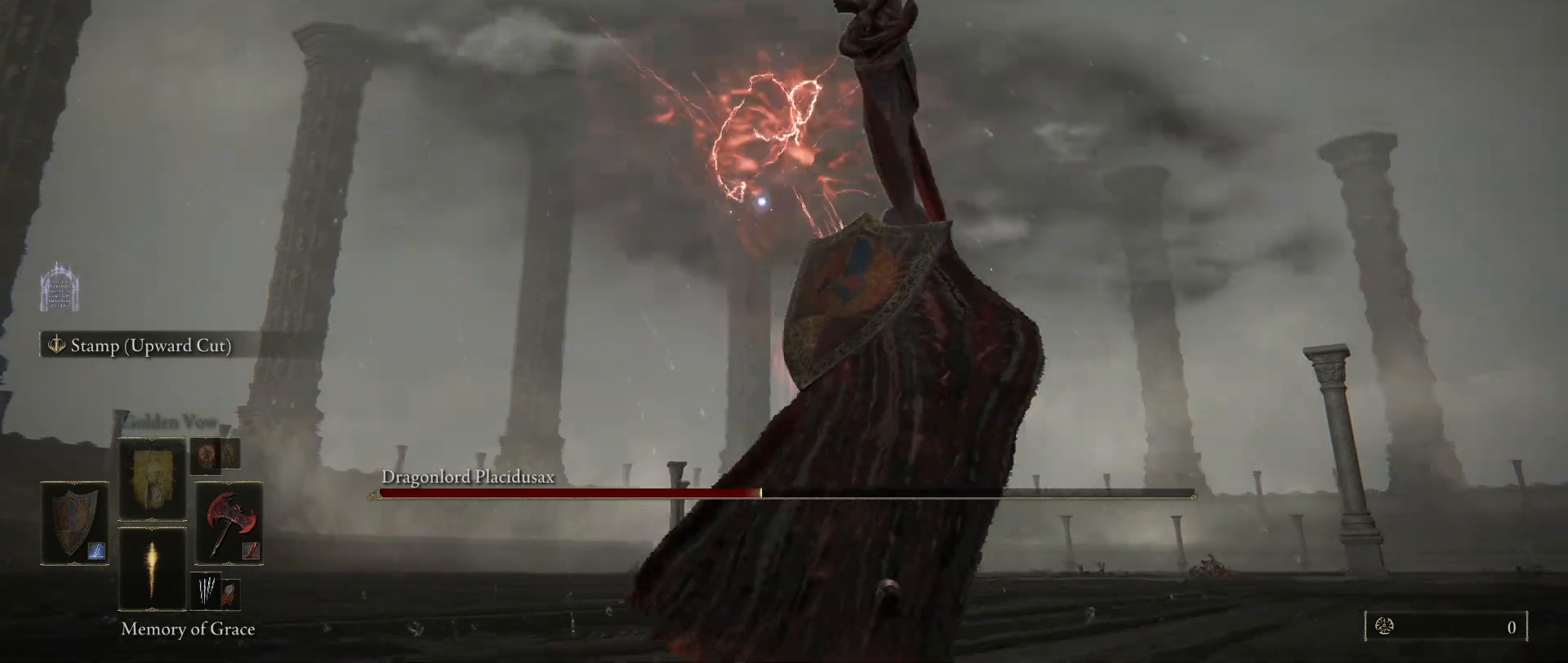
{"keys": ["d"], "mouse": [], "events": [[167, "s", "up"]]}
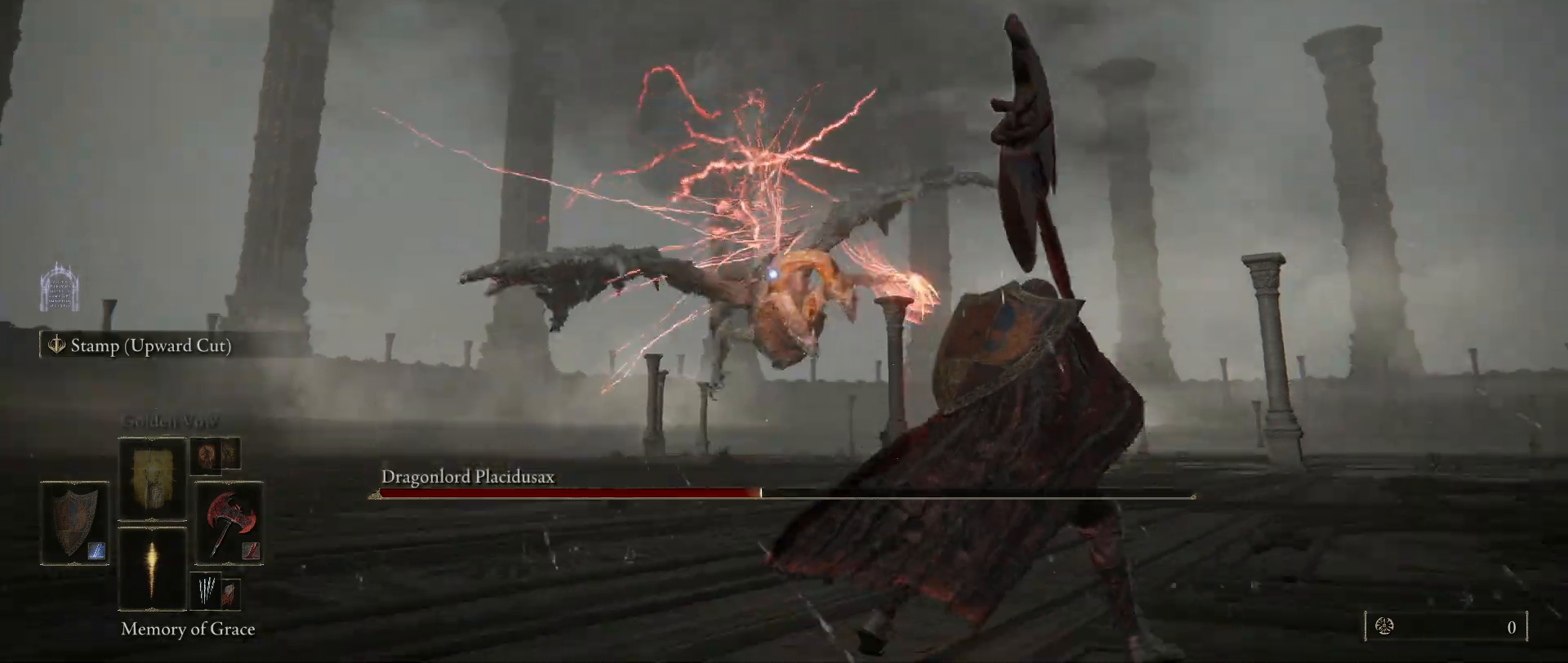
{"keys": ["d"], "mouse": [], "events": [[417, "space", "down"], [500, "space", "up"]]}
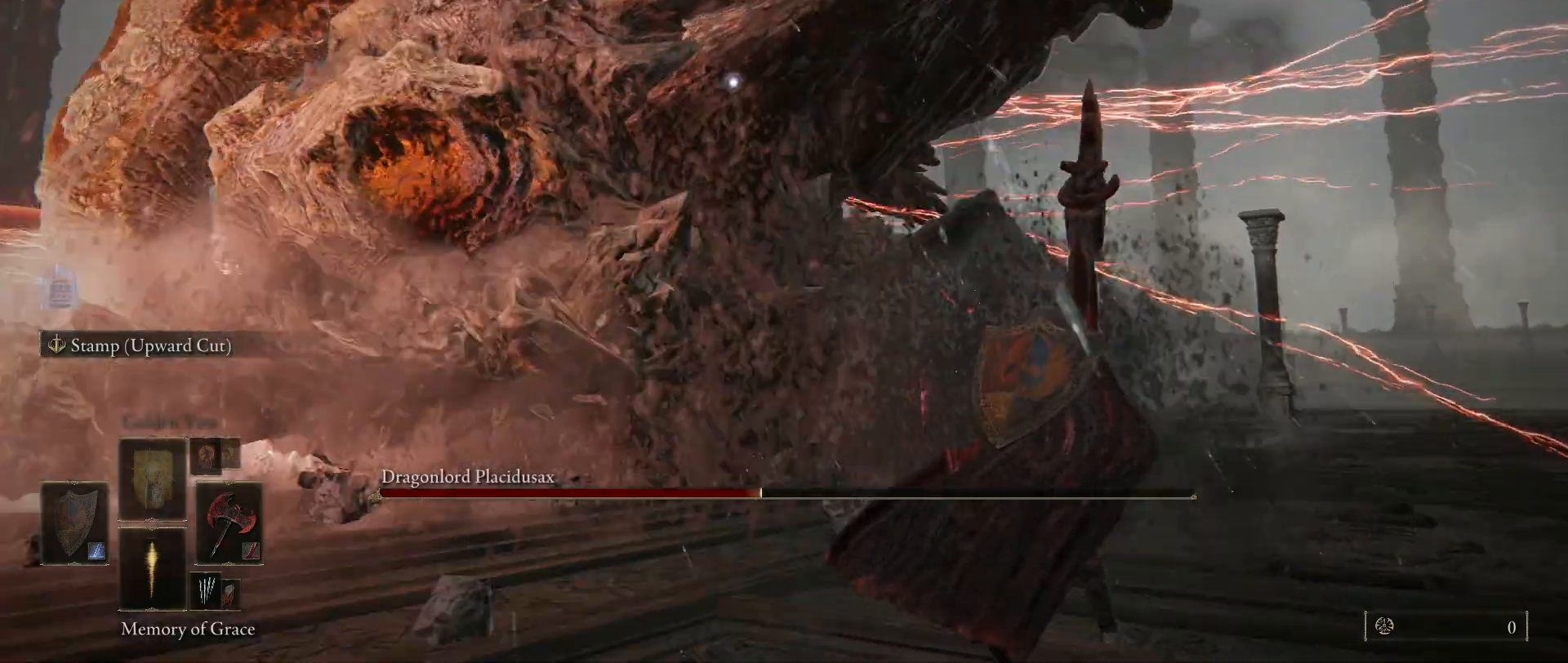
{"keys": ["d"], "mouse": [], "events": []}
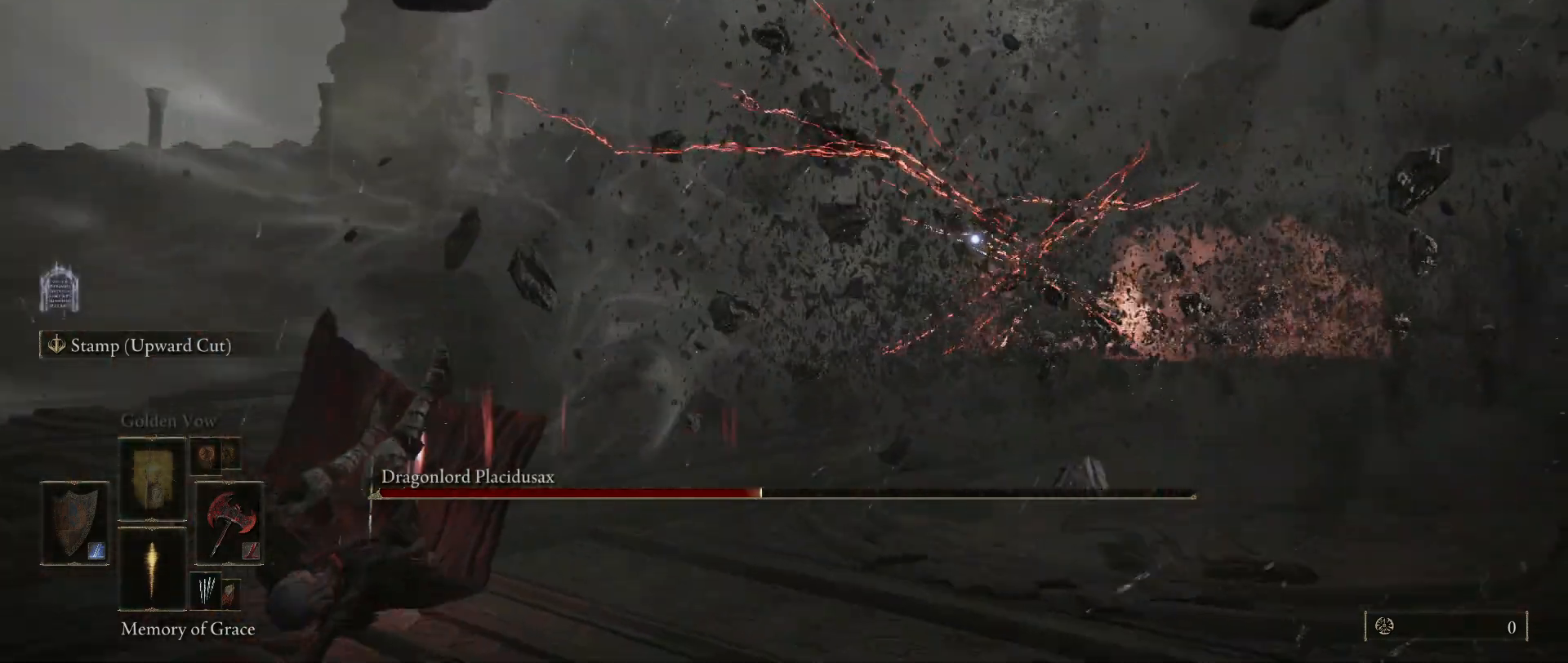
{"keys": ["w"], "mouse": [], "events": [[117, "w", "down"], [450, "d", "up"]]}
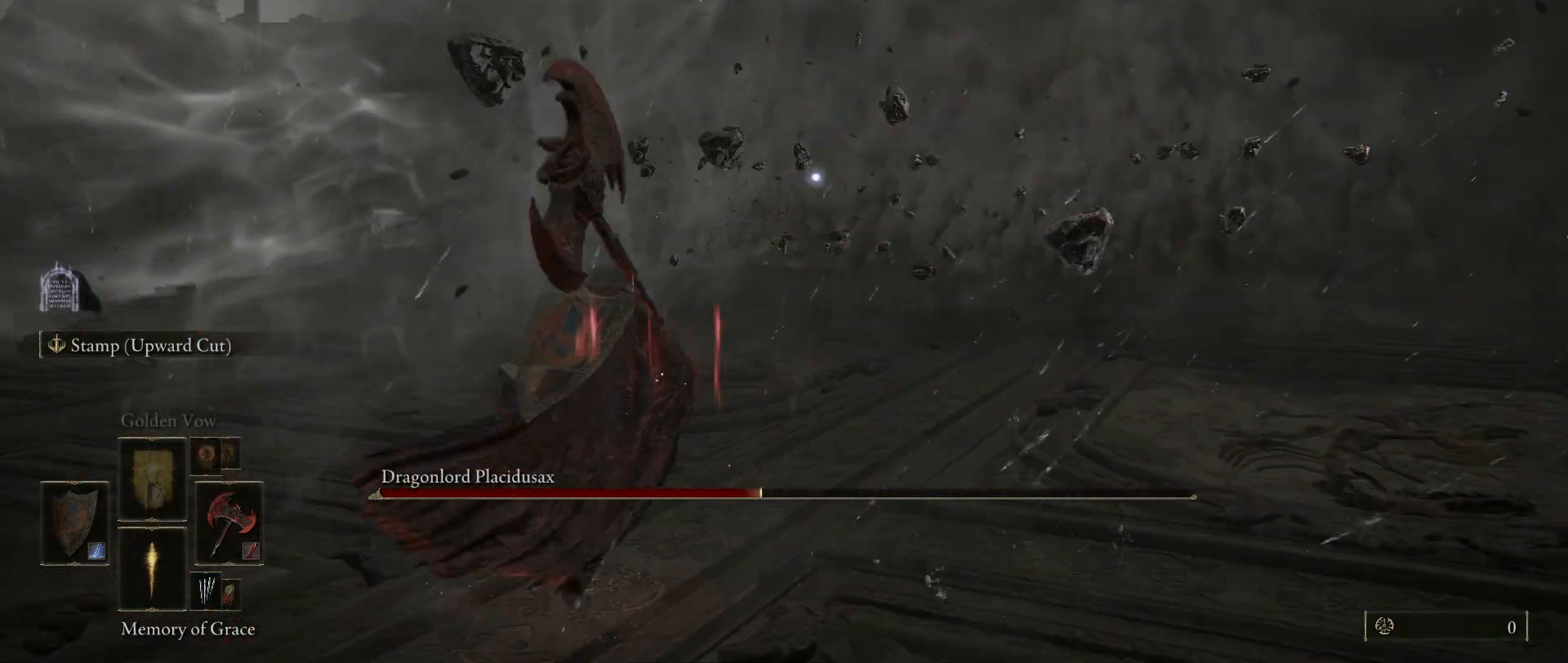
{"keys": ["d", "w"], "mouse": [], "events": [[234, "d", "down"]]}
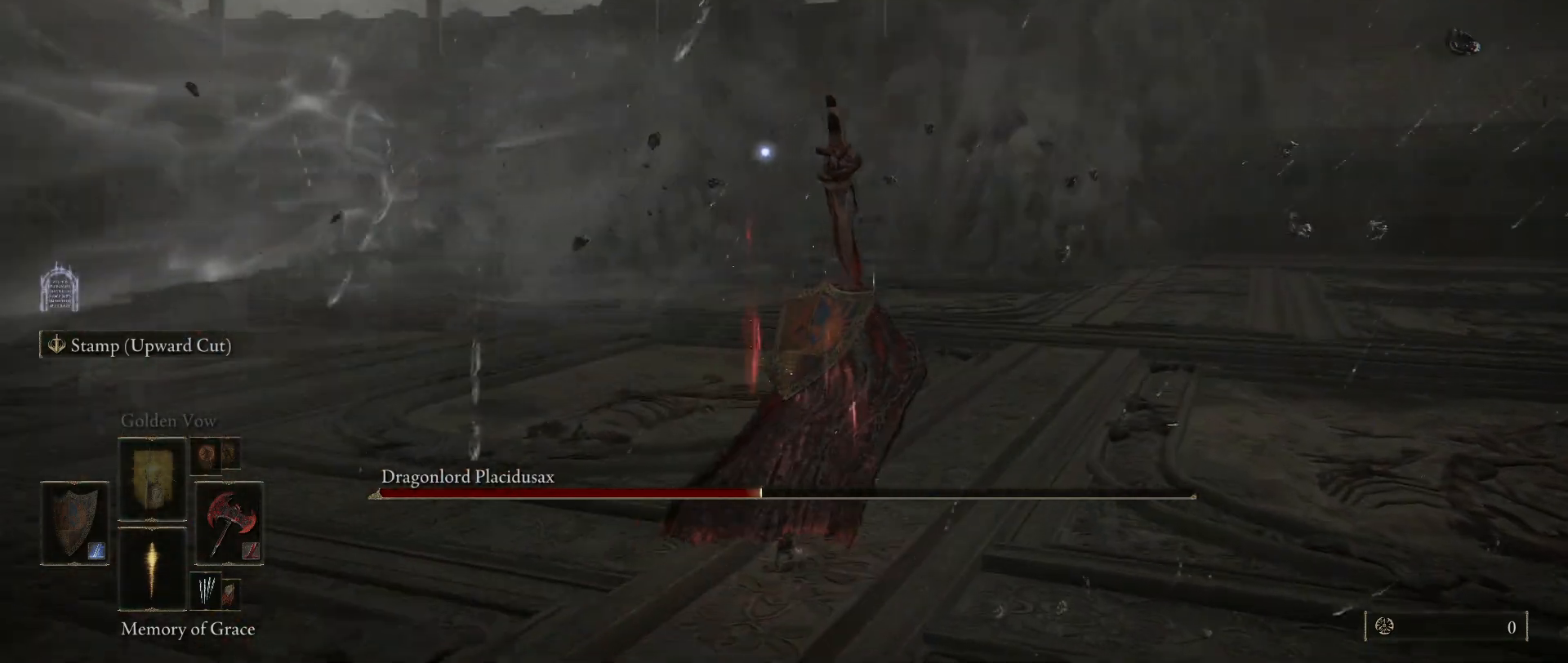
{"keys": ["d", "w"], "mouse": [], "events": []}
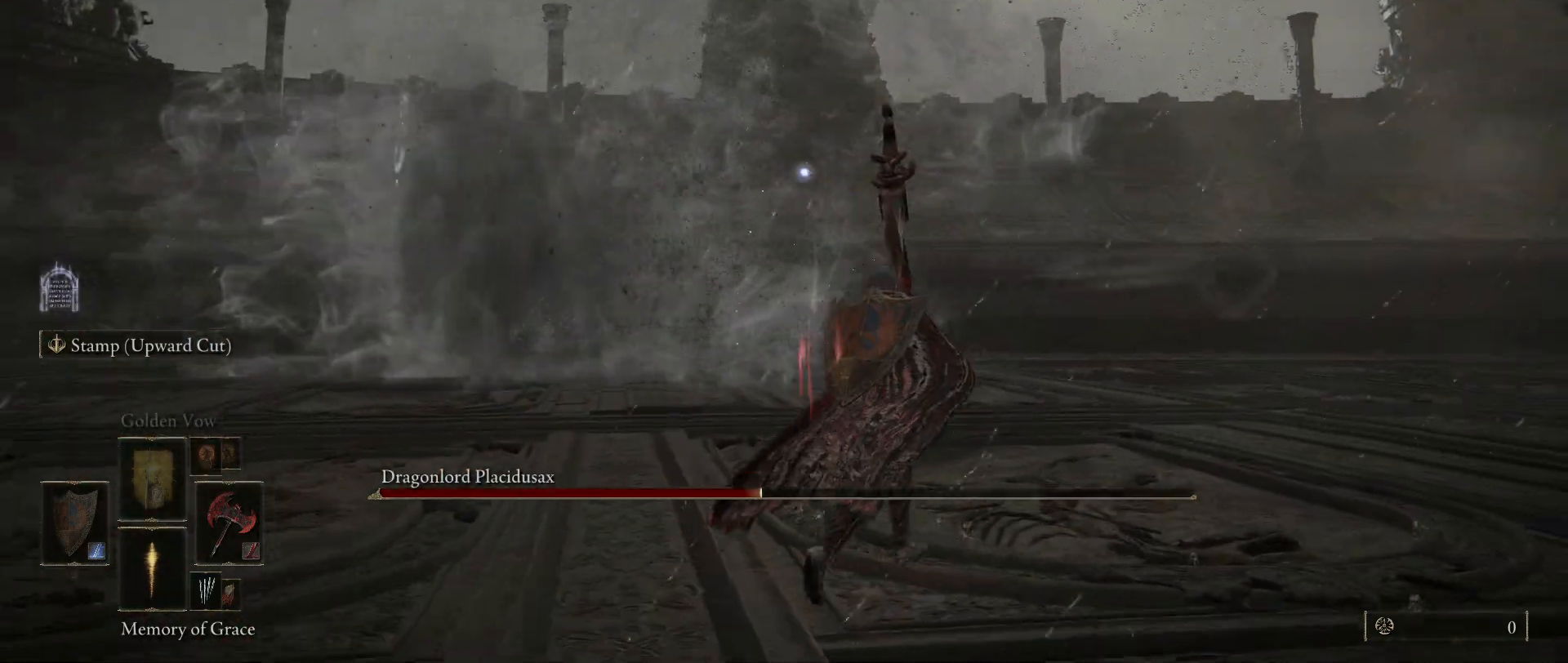
{"keys": ["d", "s"], "mouse": [], "events": [[217, "w", "up"], [450, "s", "down"]]}
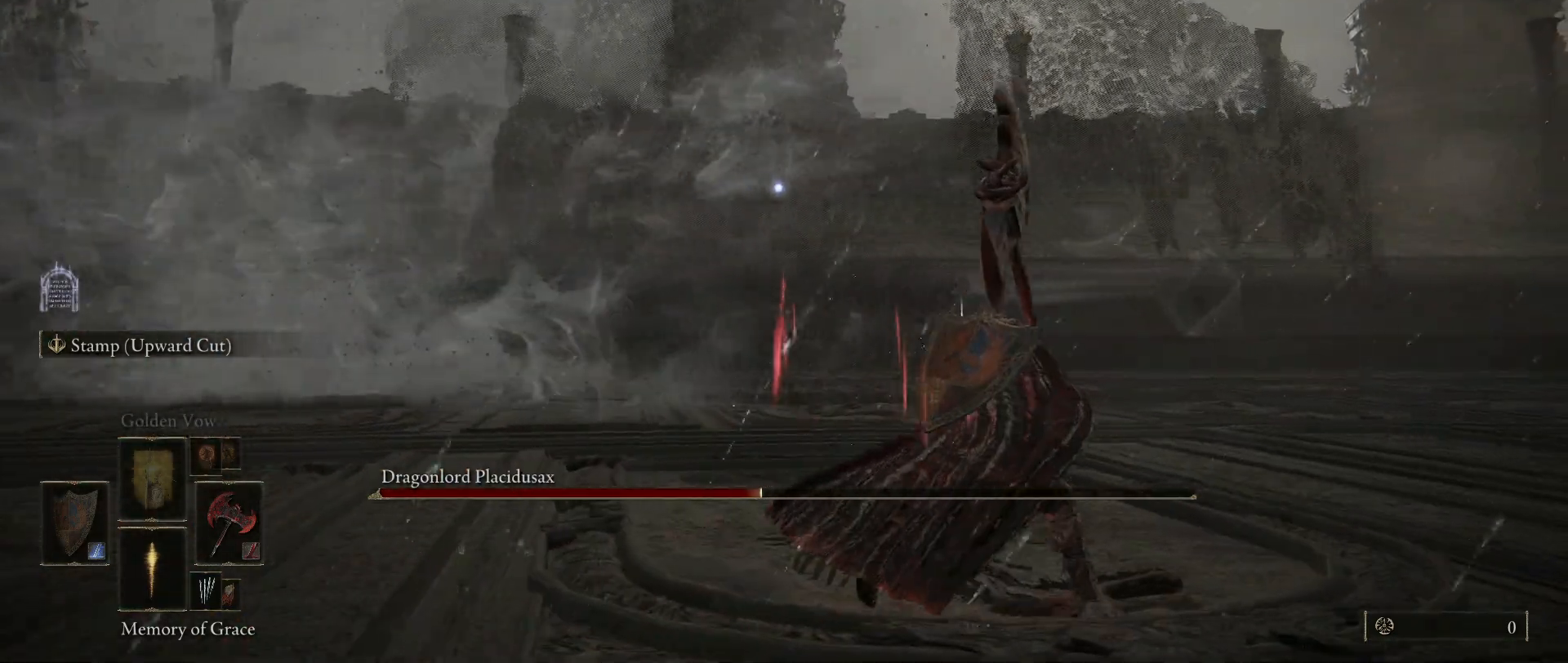
{"keys": ["s"], "mouse": [], "events": [[50, "d", "up"]]}
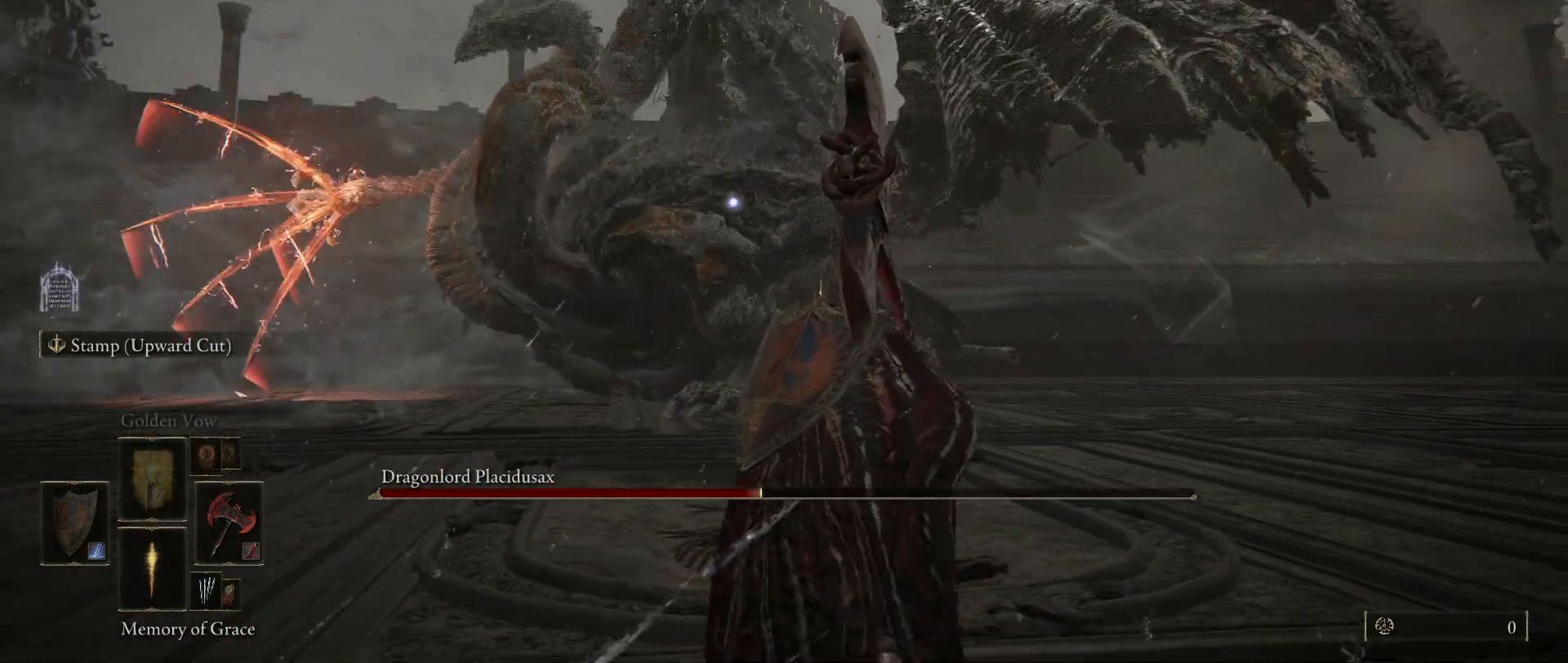
{"keys": ["s"], "mouse": [], "events": [[284, "space", "down"], [384, "space", "up"]]}
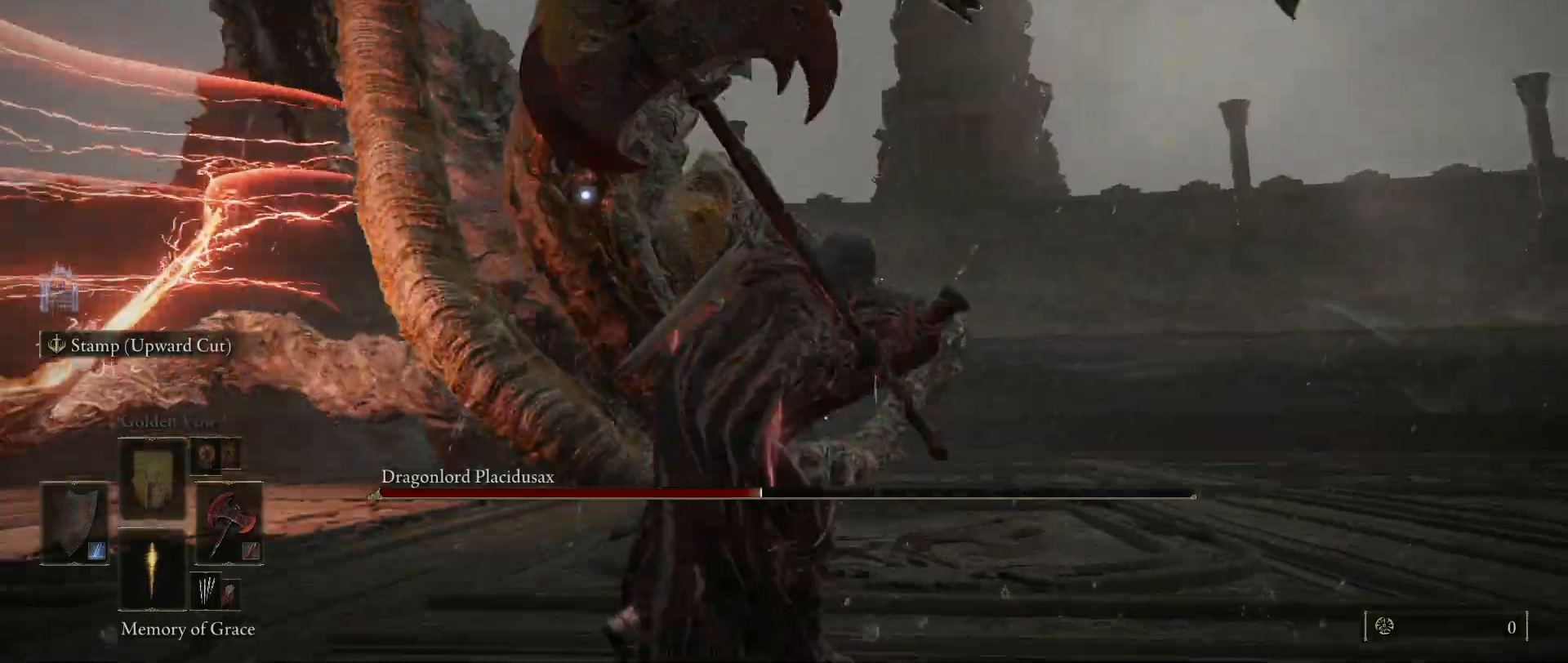
{"keys": ["s"], "mouse": [], "events": []}
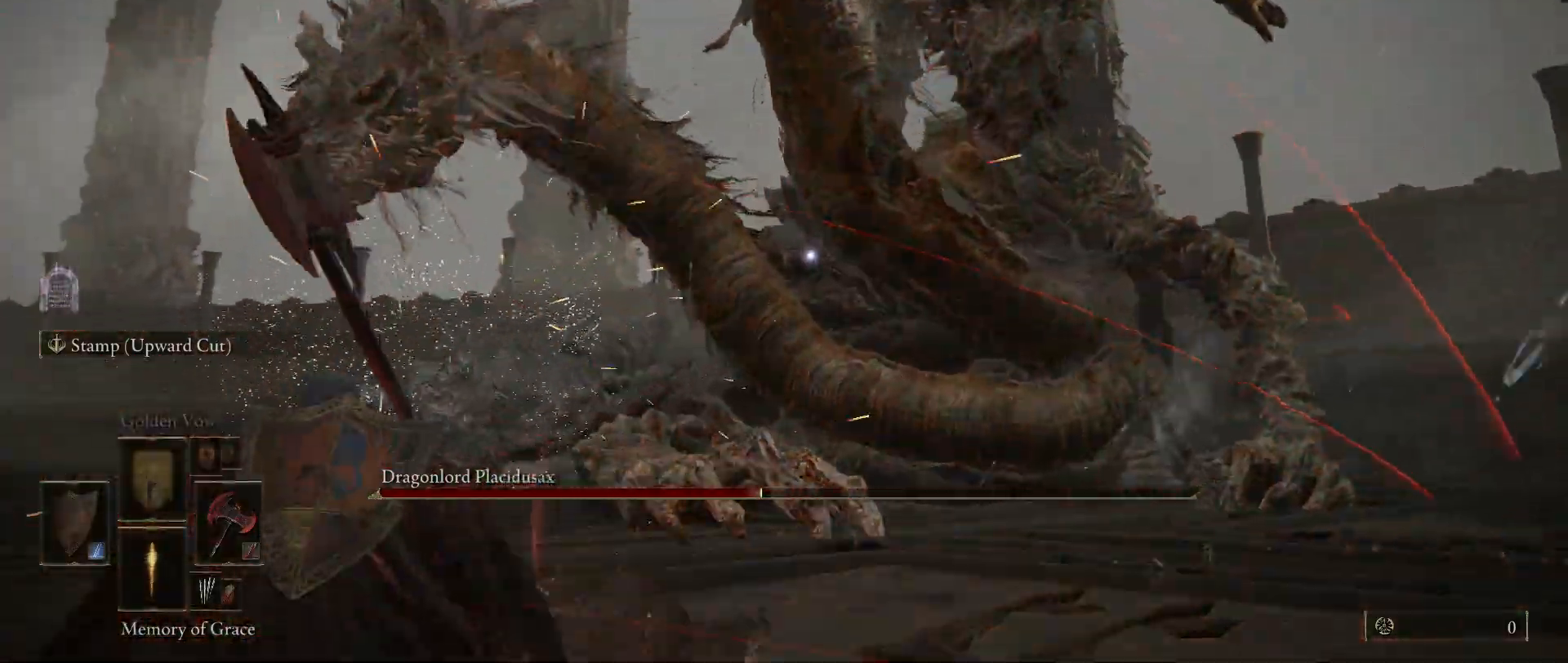
{"keys": ["s"], "mouse": [], "events": []}
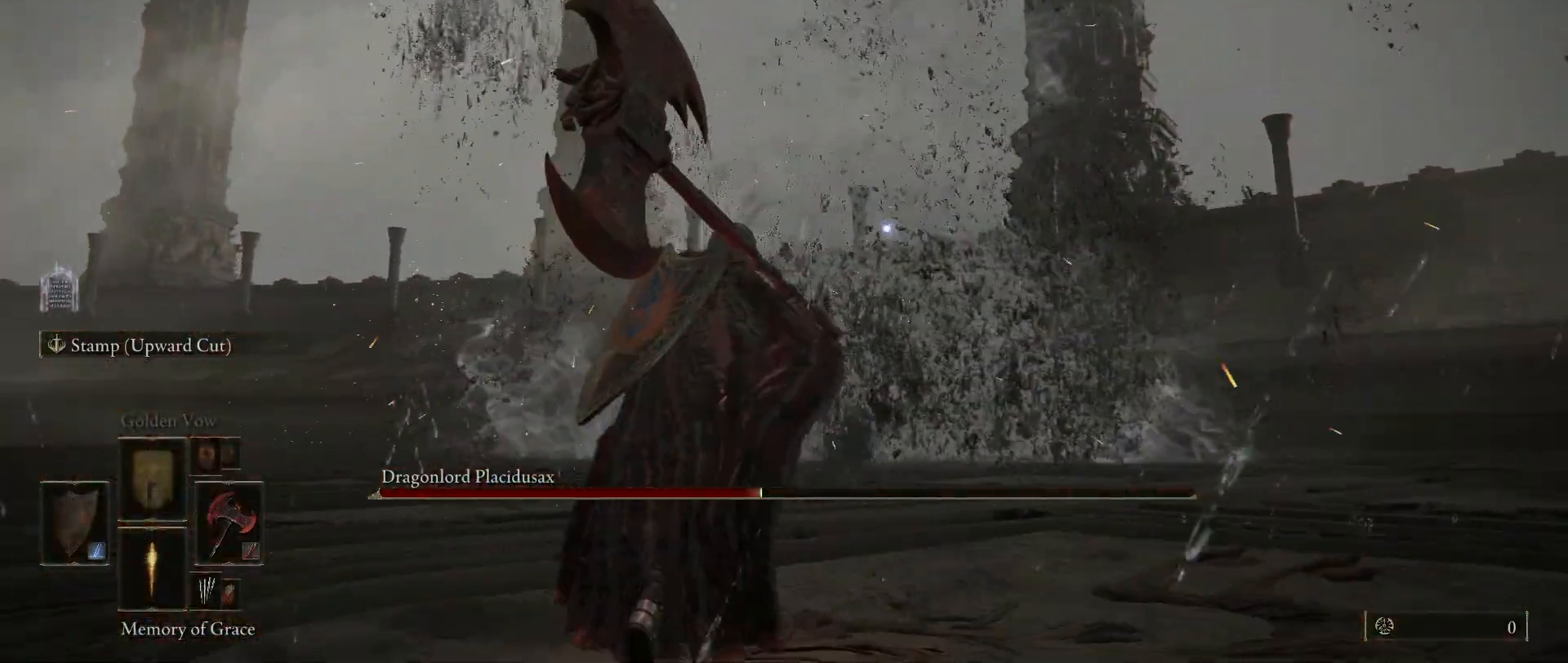
{"keys": ["d", "w"], "mouse": [], "events": [[150, "d", "down"], [284, "s", "up"], [484, "w", "down"]]}
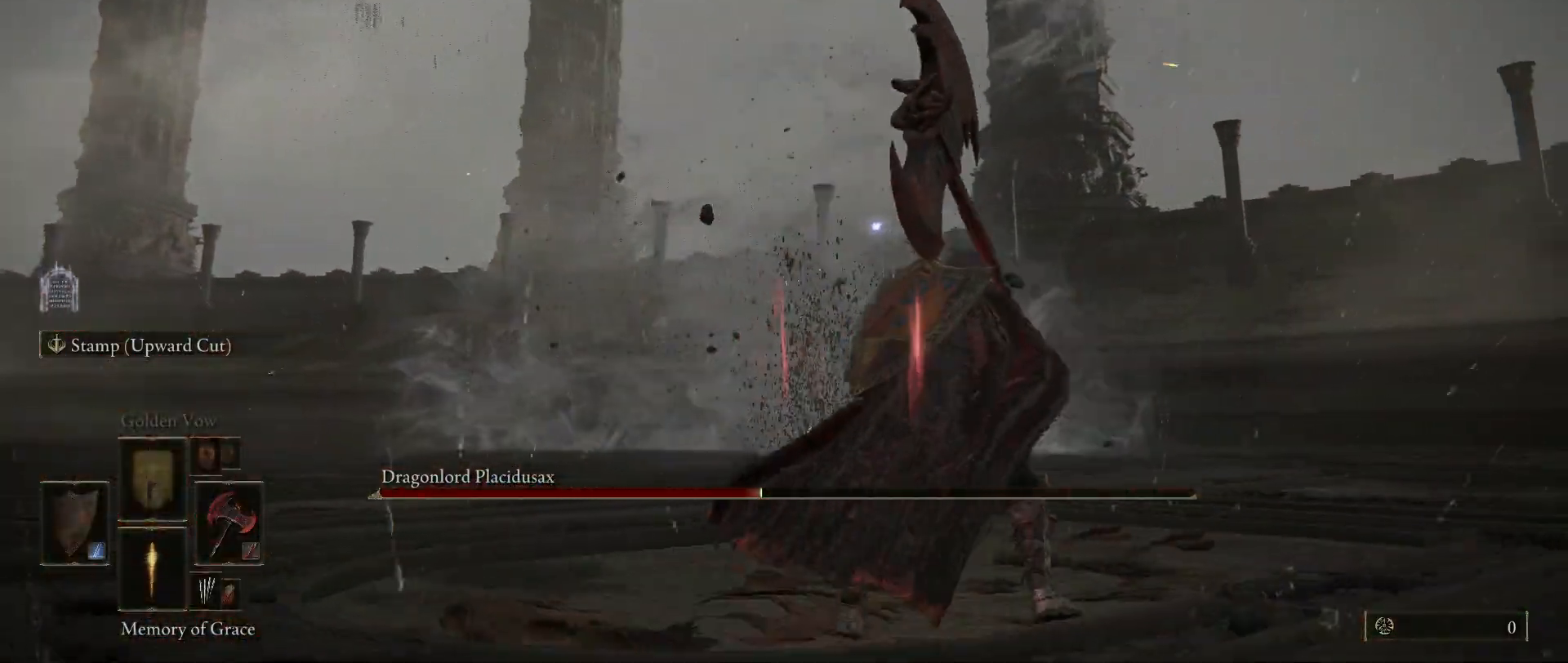
{"keys": ["d"], "mouse": [], "events": [[400, "w", "up"]]}
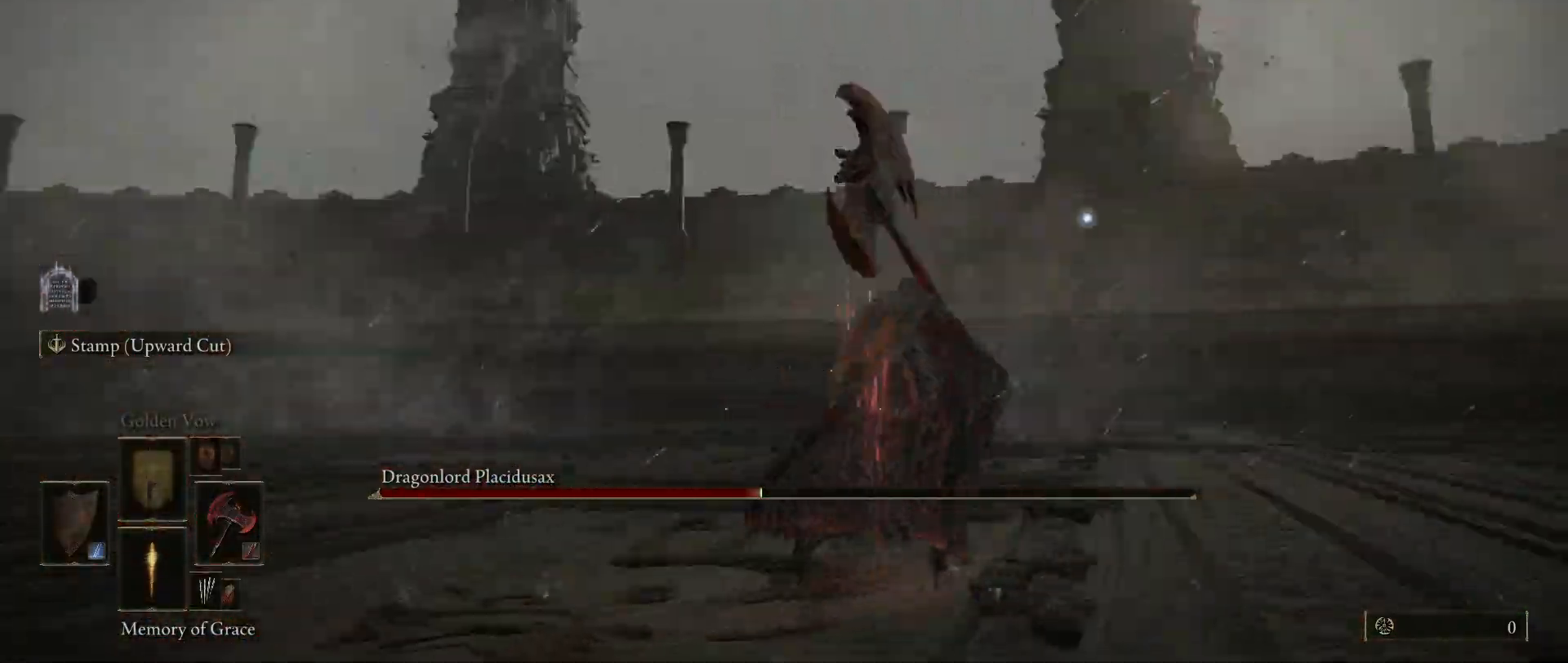
{"keys": ["d"], "mouse": [], "events": [[367, "w", "down"], [467, "w", "up"]]}
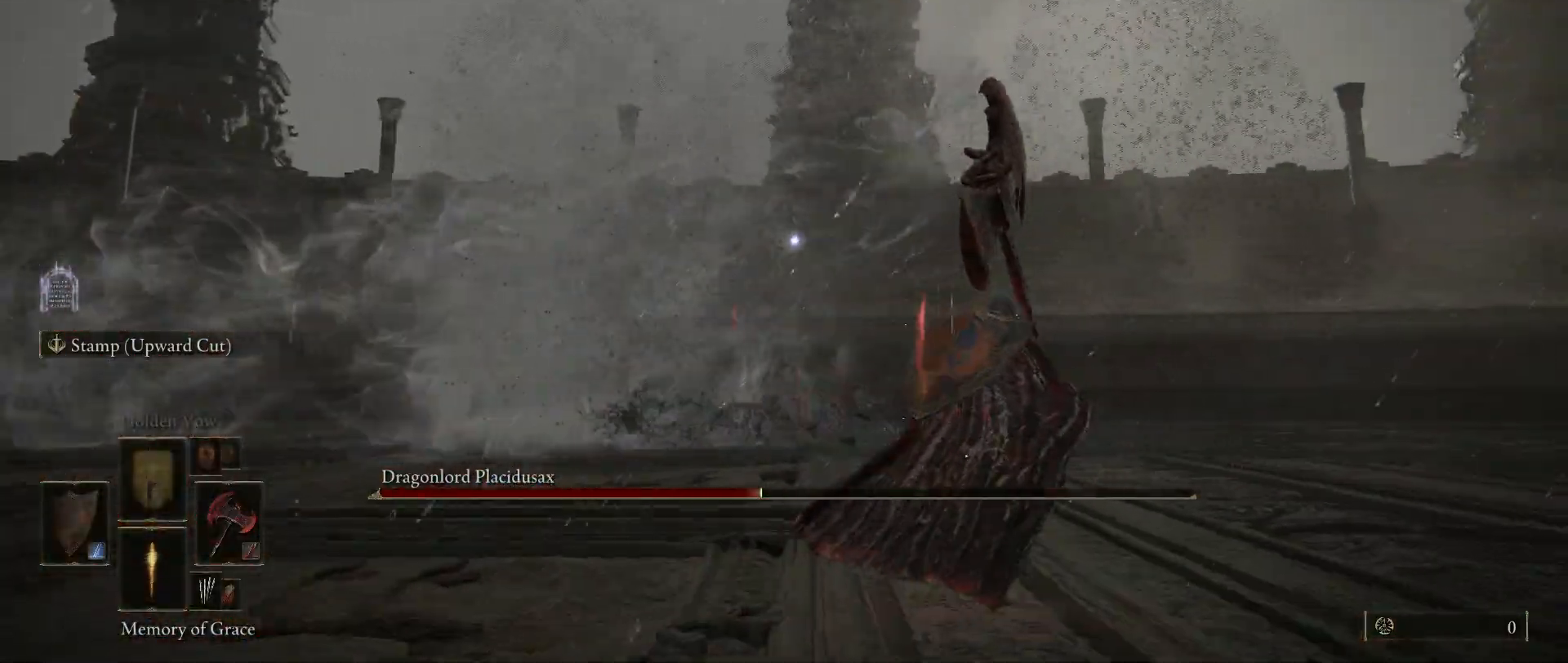
{"keys": ["d"], "mouse": [], "events": []}
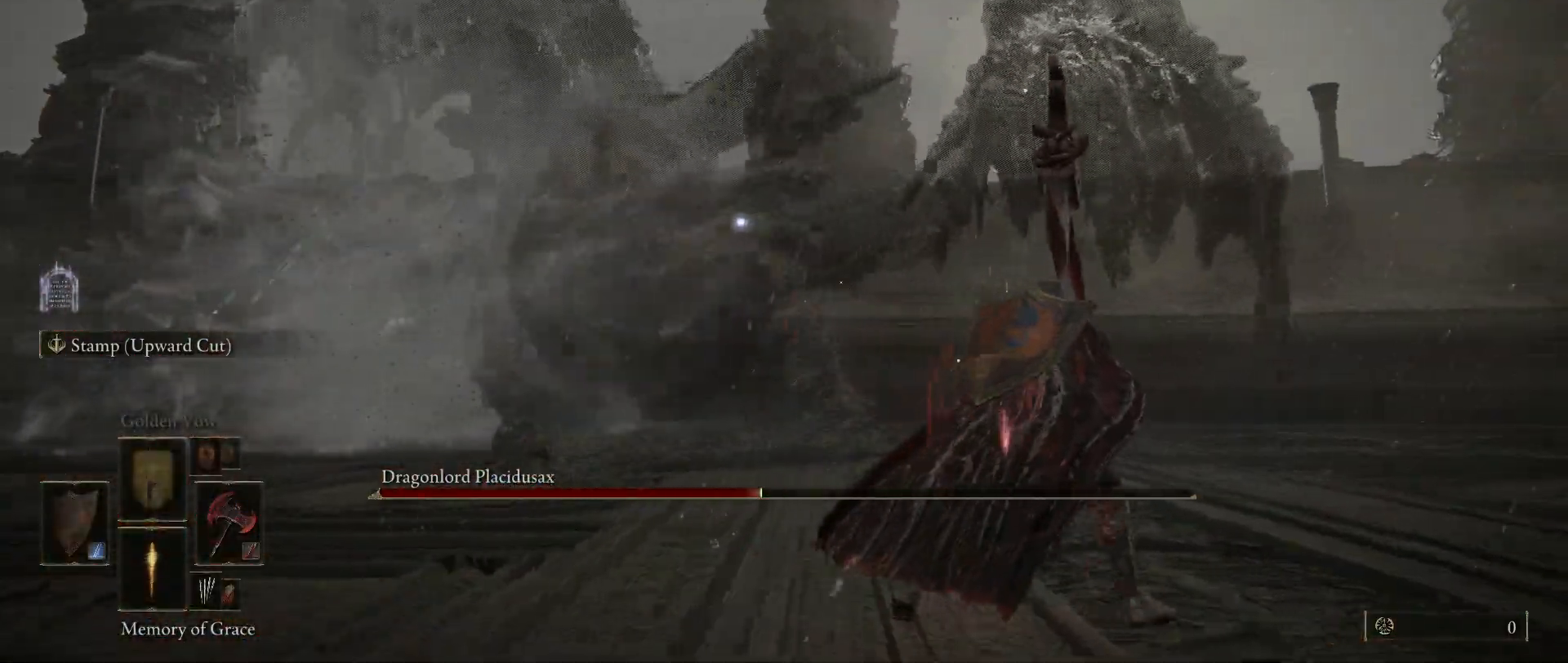
{"keys": ["d"], "mouse": [], "events": []}
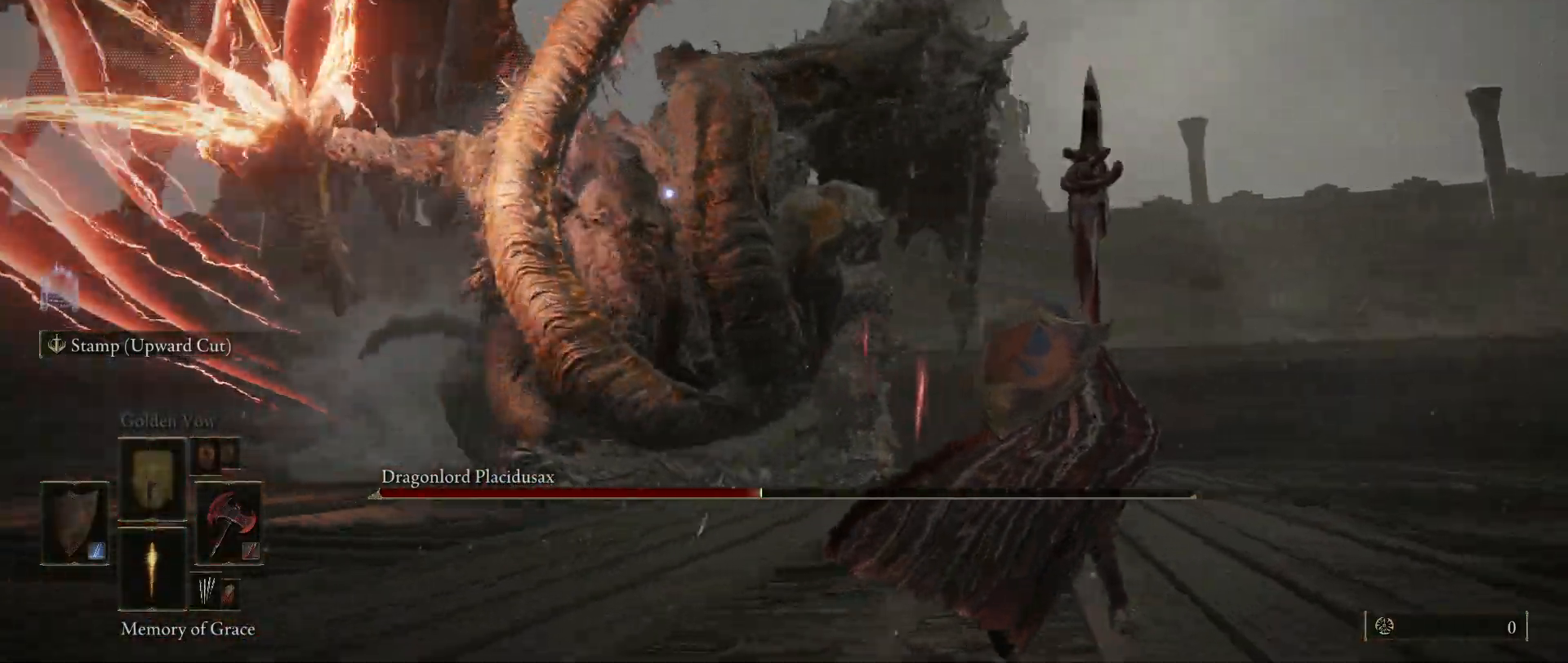
{"keys": ["d"], "mouse": [], "events": [[34, "space", "down"], [134, "space", "up"]]}
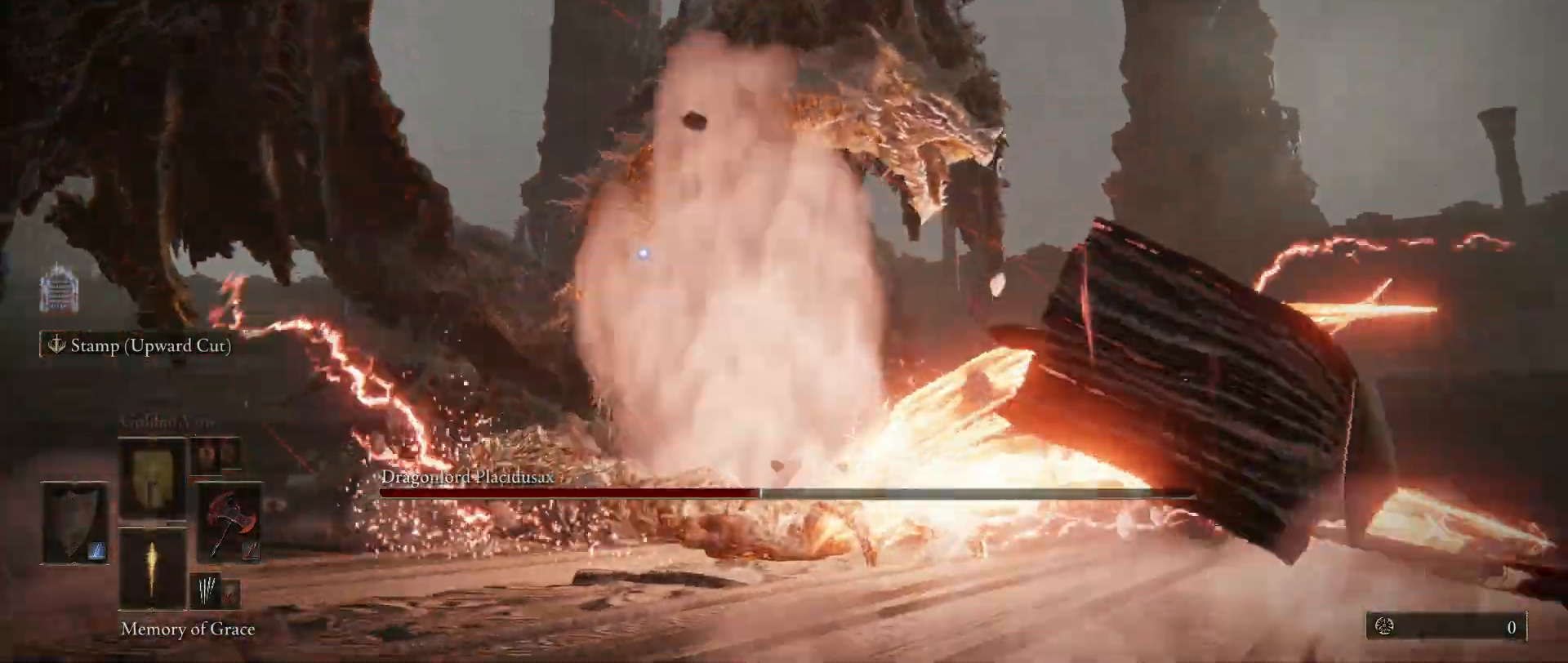
{"keys": ["d", "space"], "mouse": [], "events": [[467, "space", "down"]]}
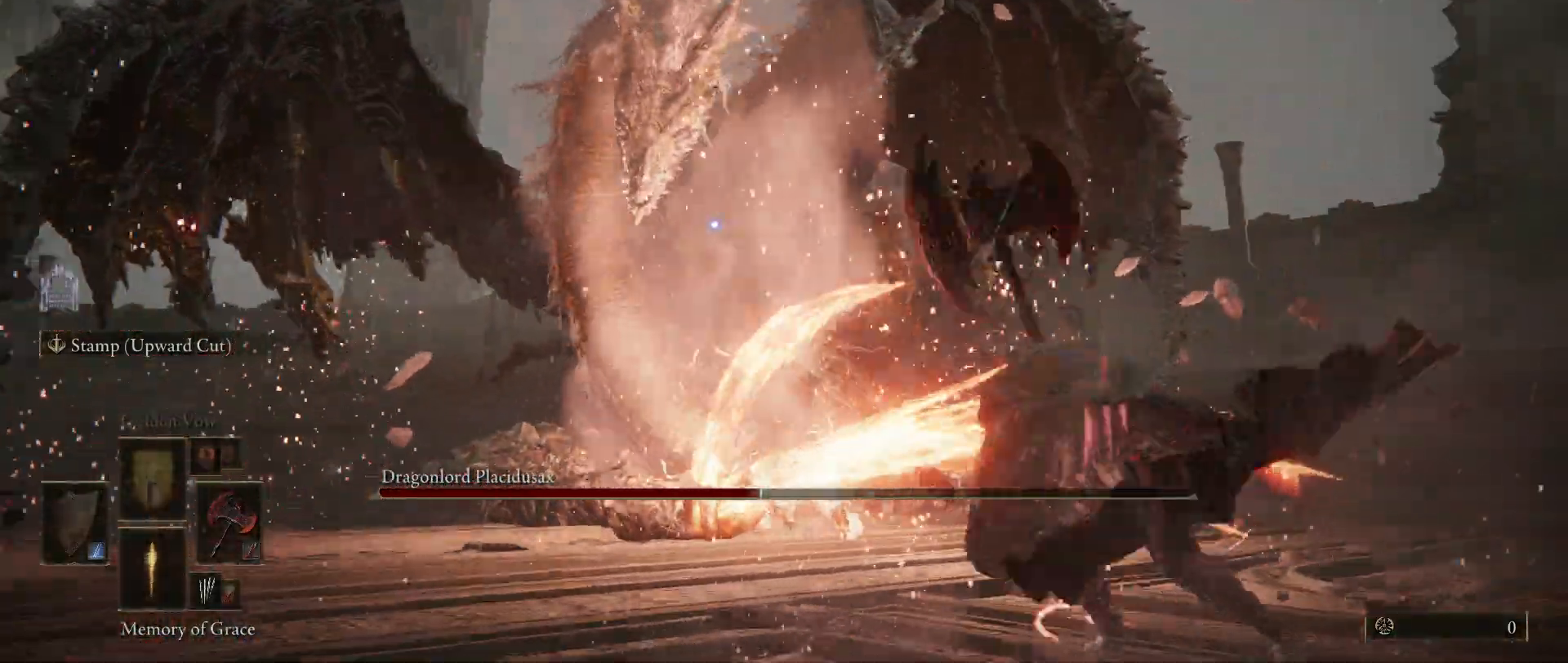
{"keys": ["d"], "mouse": [], "events": [[117, "space", "up"]]}
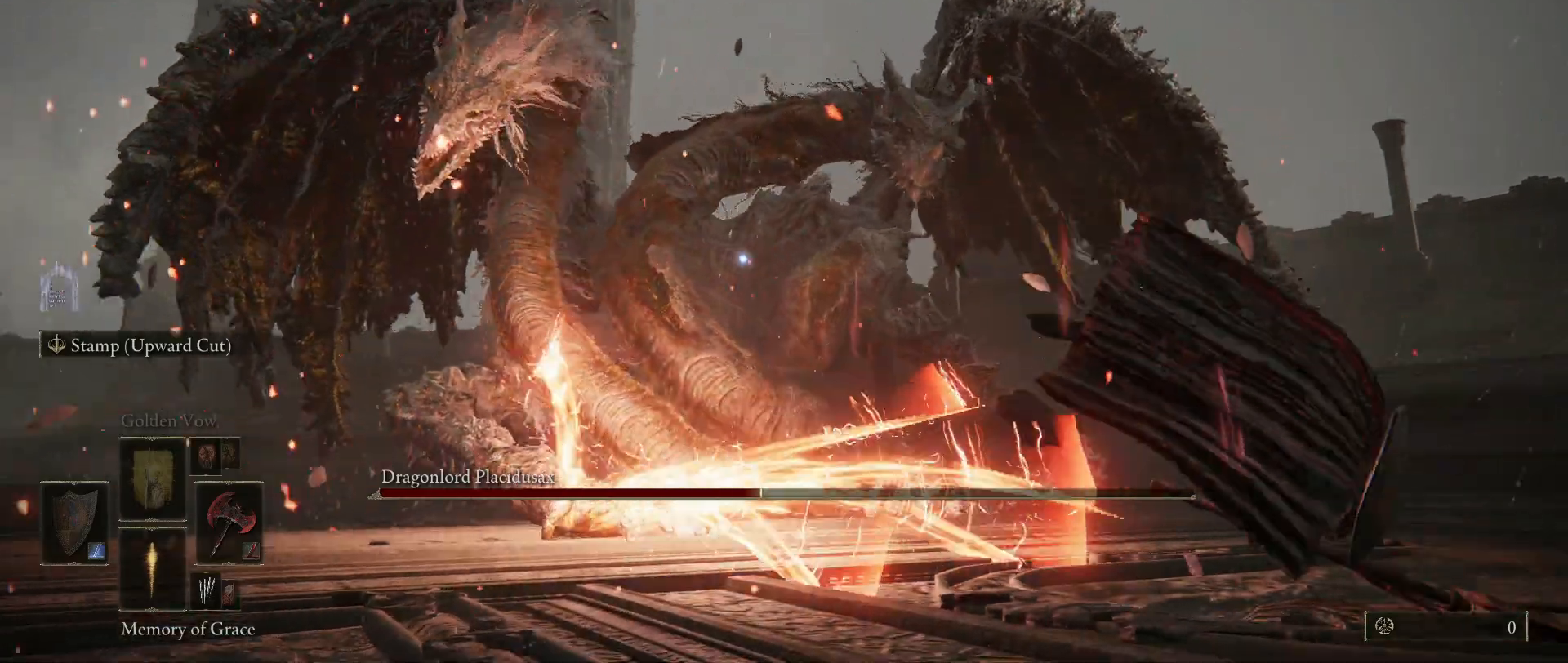
{"keys": ["d"], "mouse": [], "events": []}
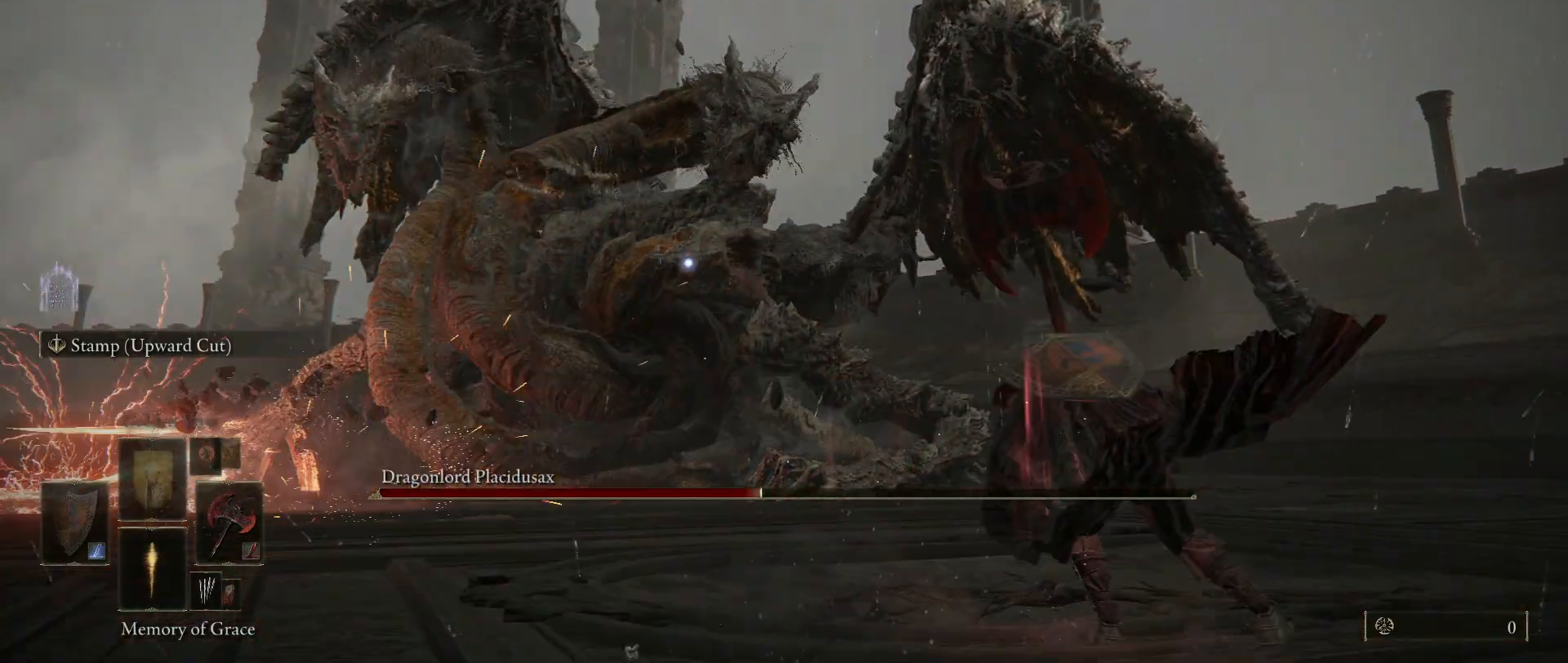
{"keys": ["w"], "mouse": [], "events": [[67, "w", "down"], [384, "d", "up"]]}
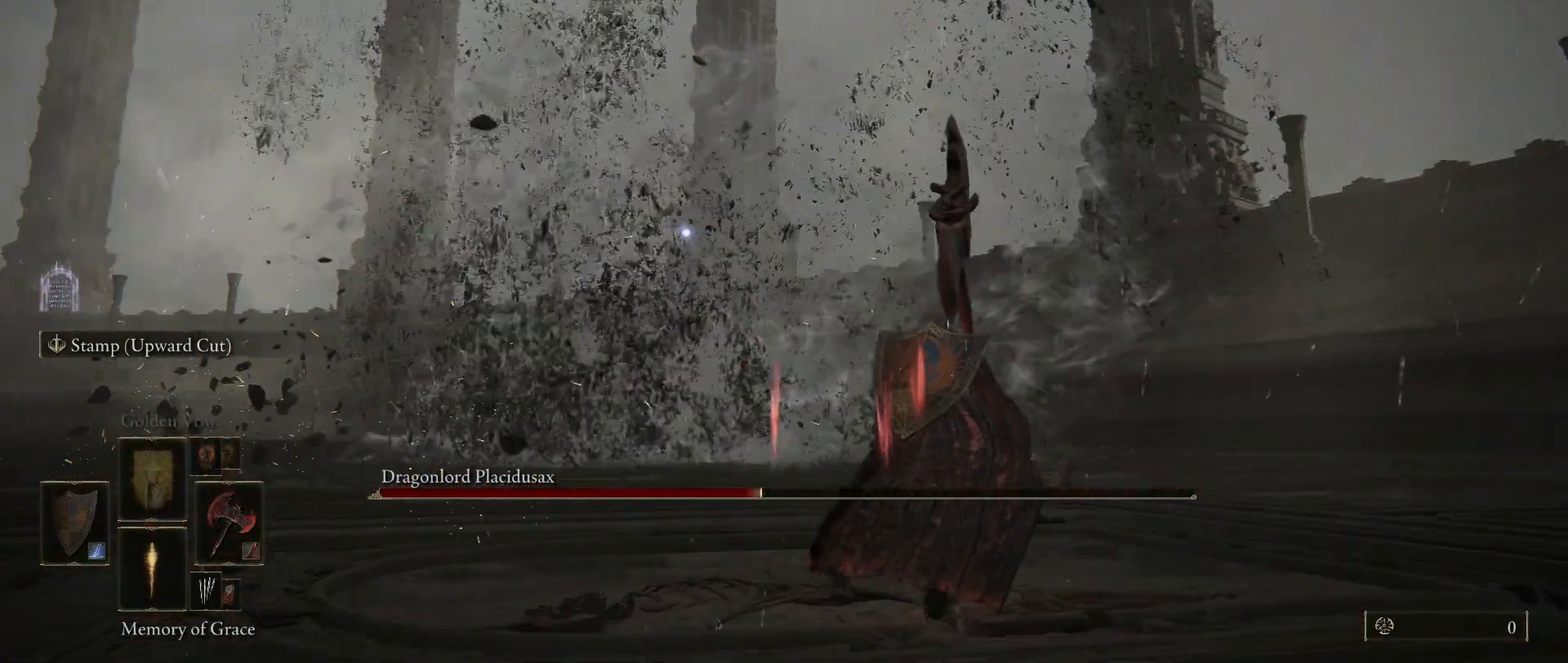
{"keys": ["w"], "mouse": [], "events": []}